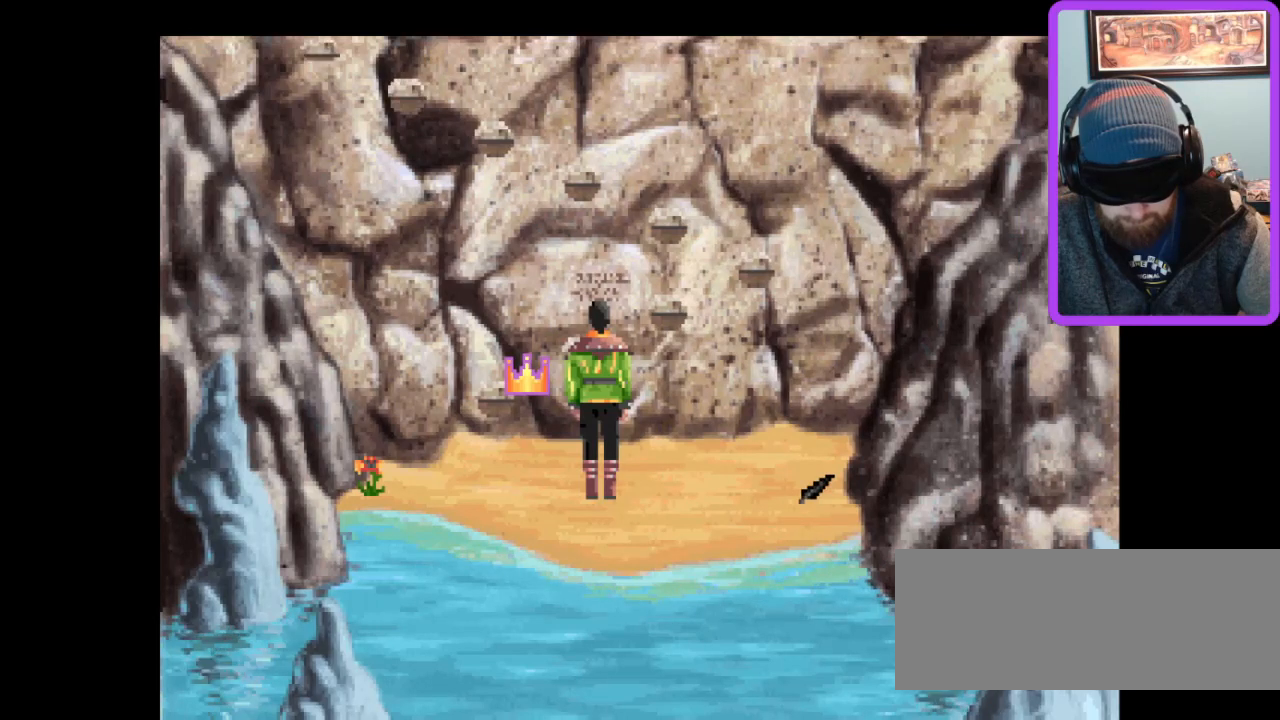
Gameplay with keyboard; each line is a JSON object with the keys held at the frame after it. "events" lists presses ("down") and releases ("up") of ".", "/", "0", "1", "2", "3", "4", "5", "6", "7", "8", "9", "a", "alt_l", "alt_r", "b", "backslash", "backspace", "c", "caps_lock", "comma", "ctrl_l", "ctrl_r", "d", "down", "e", "equals", "escape", "f", "f1", "f2", "f3", "f4", "f5", "f6", "f7", "f8", "g", "h", "i", "j", "k", "l", "lbracket", "left", "m", "minus", "n", "num0", "num1", "num2", "num3", "num4", "num5", "num6", "num7", "num8", "num9", "o", "p", "q", "quote", "r", "rbracket", "return", "right", "s", "semicolon", "shift_l", "shift_r", "space", "super", "t", "tab", "tilde", "u", "up", "v", "w", "x", "y" and "z" between this image and that frame as [ms after this image, input, new state], when the widget could be followed in between. No other keys are recorded. Mouse input is not recorded.
{"keys": [], "events": [[333, "z", "down"], [433, "z", "up"]]}
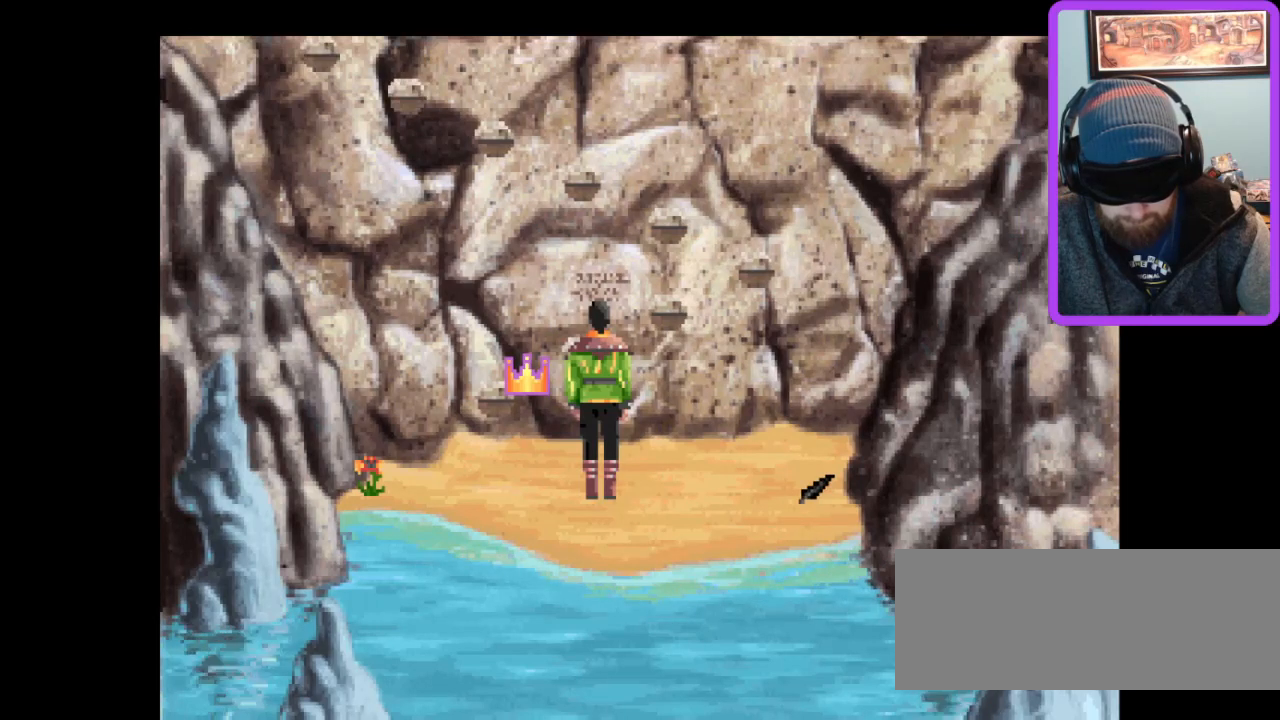
{"keys": [], "events": []}
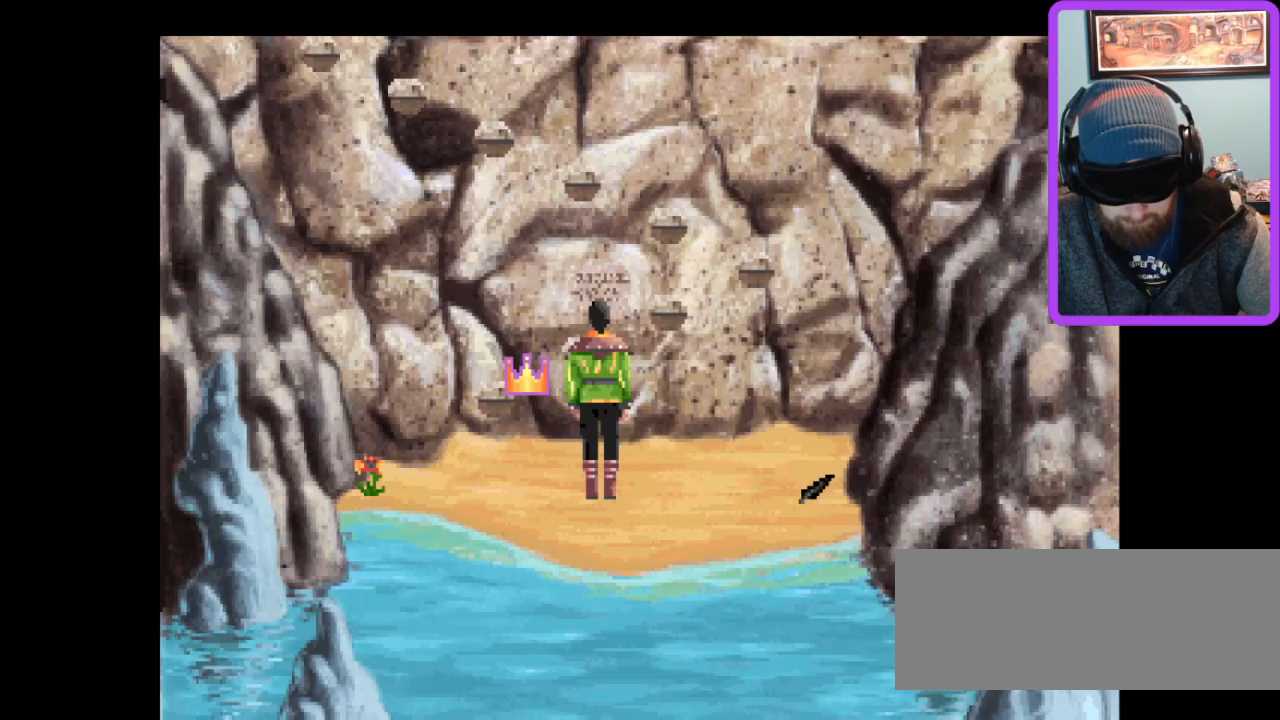
{"keys": [], "events": [[33, "x", "down"], [133, "x", "up"]]}
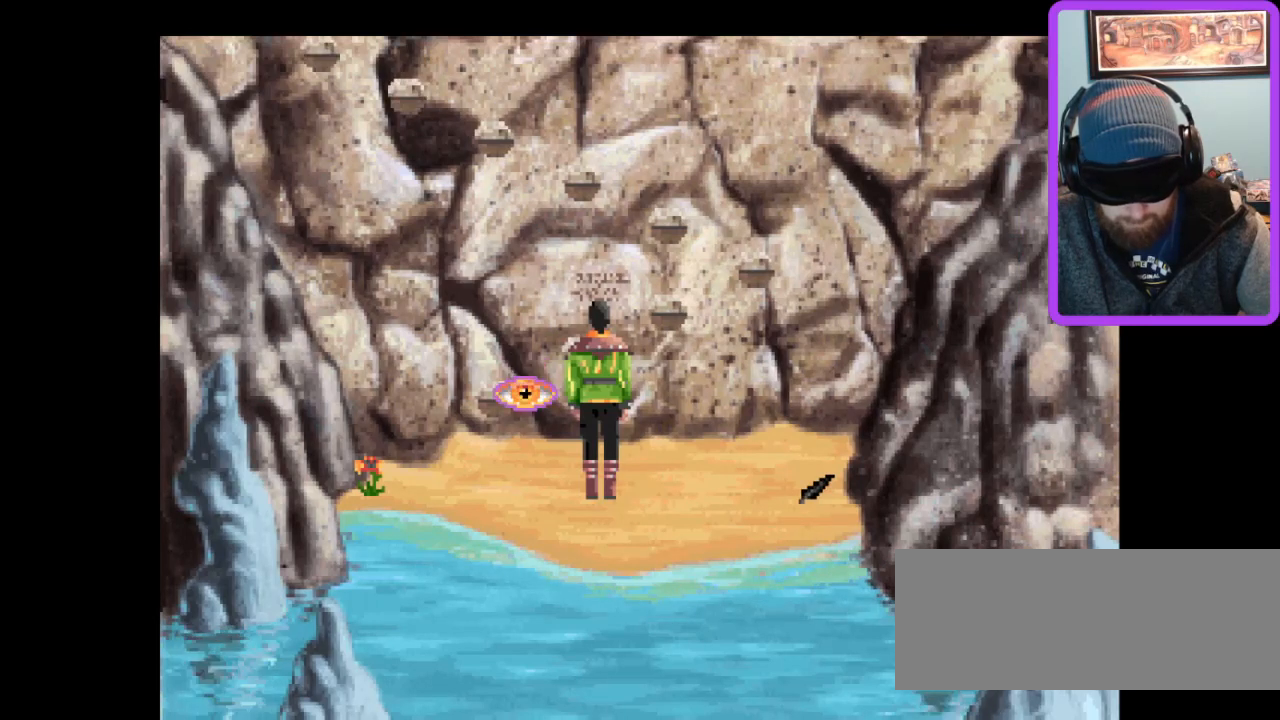
{"keys": [], "events": [[33, "x", "down"], [100, "x", "up"]]}
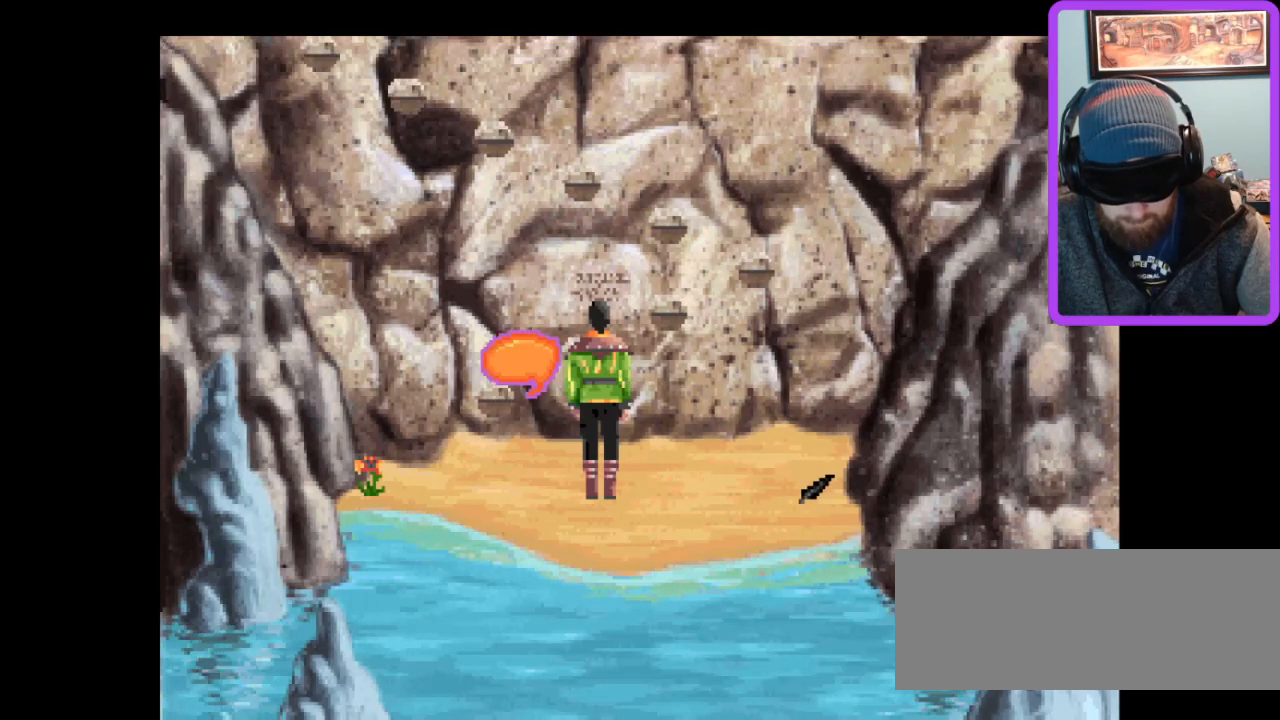
{"keys": ["x"], "events": [[67, "x", "down"], [167, "x", "up"], [433, "x", "down"]]}
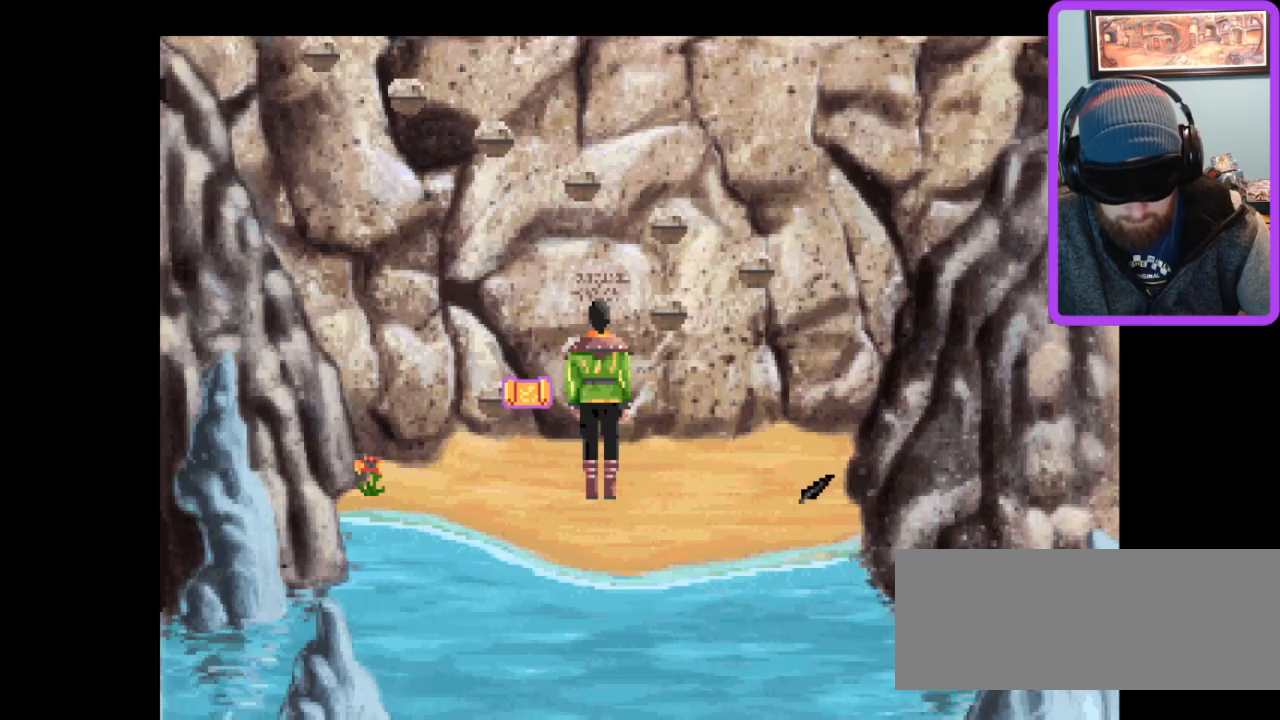
{"keys": [], "events": [[33, "x", "up"]]}
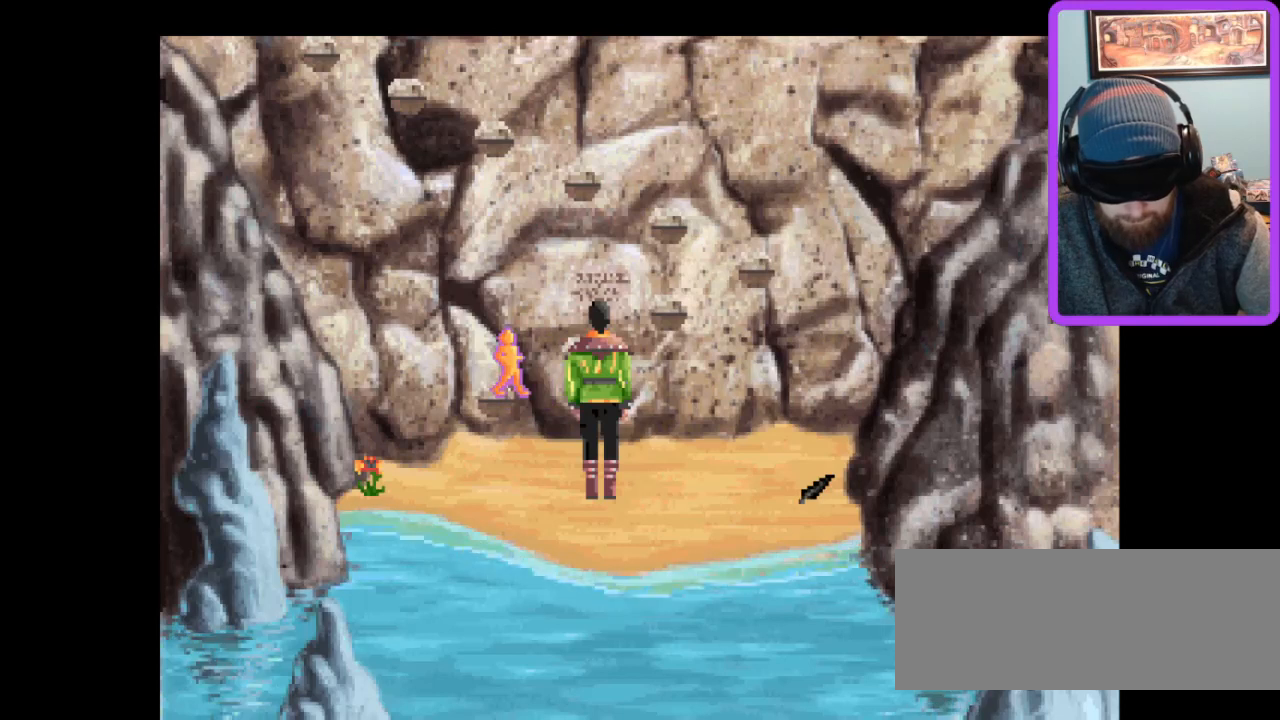
{"keys": [], "events": [[367, "s", "down"], [467, "s", "up"]]}
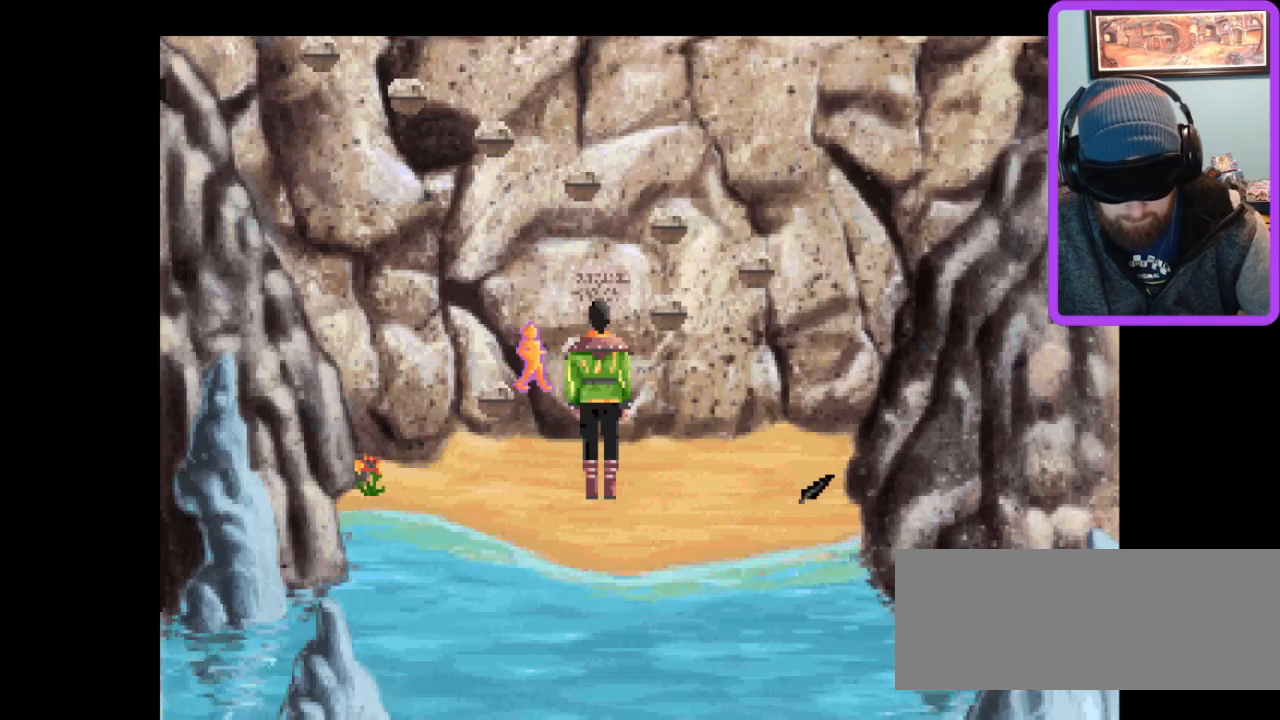
{"keys": [], "events": [[200, "left", "down"], [300, "left", "up"], [400, "z", "down"], [467, "z", "up"]]}
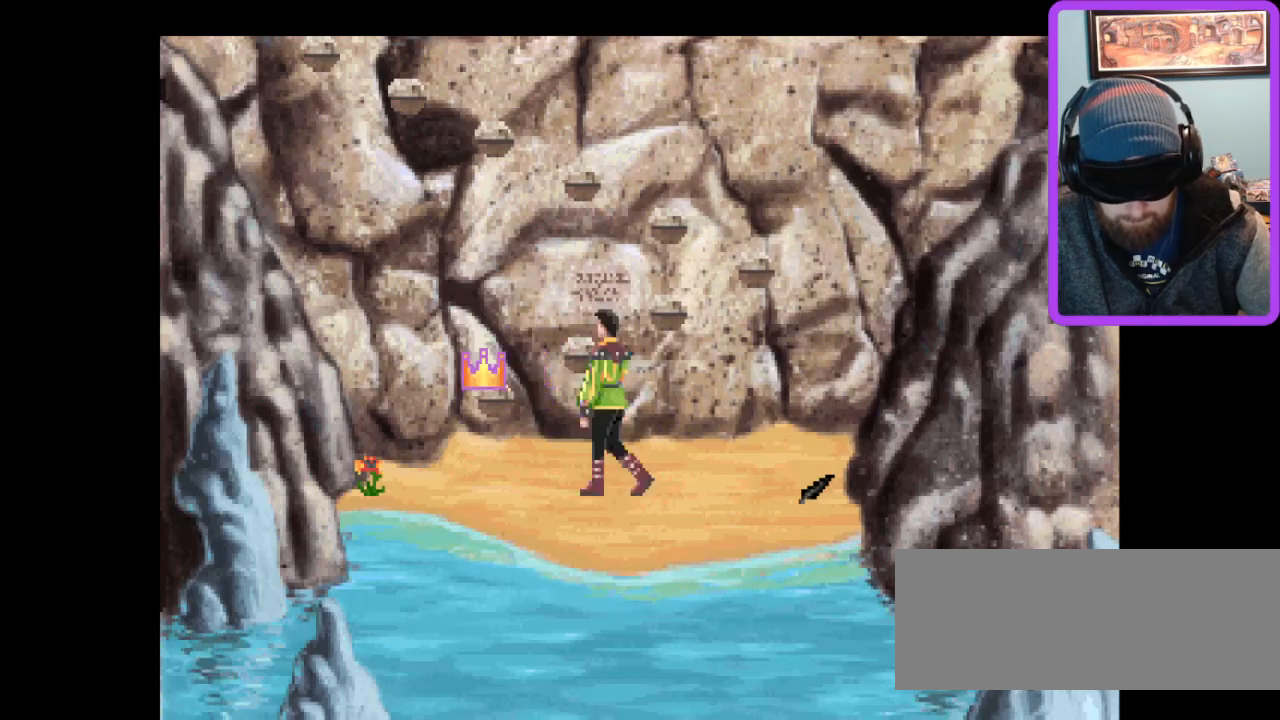
{"keys": [], "events": []}
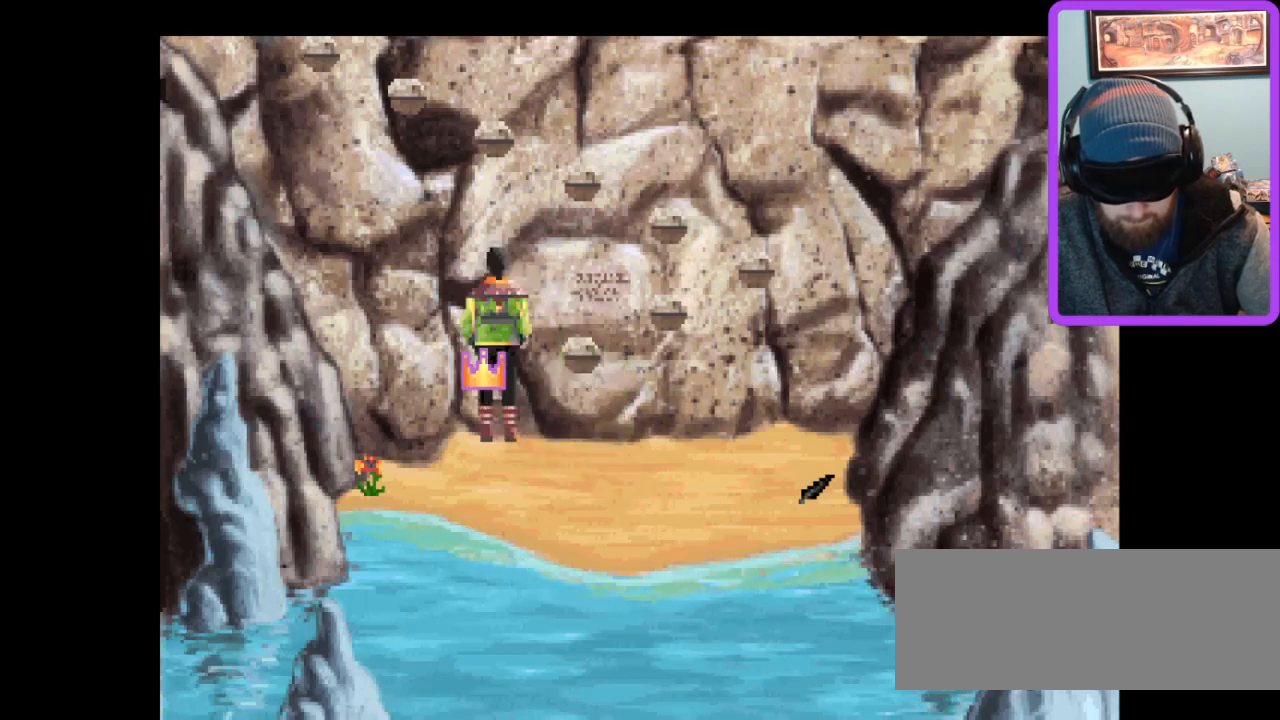
{"keys": [], "events": []}
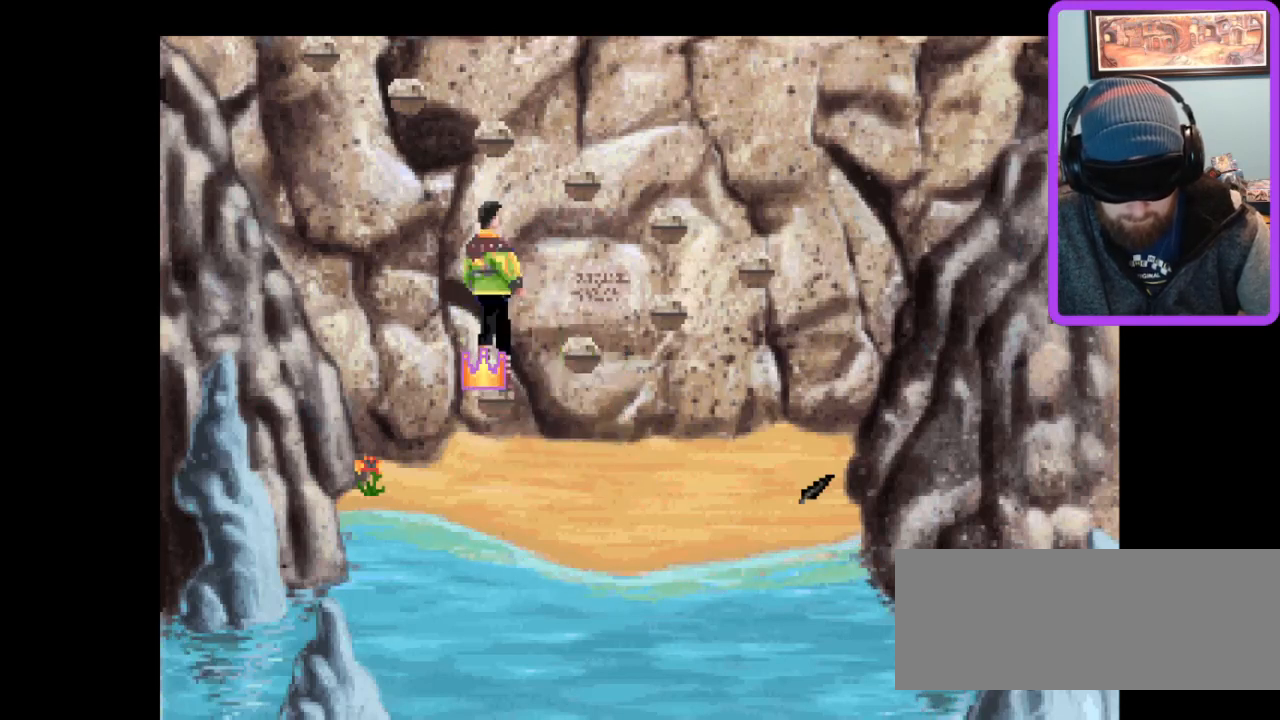
{"keys": [], "events": []}
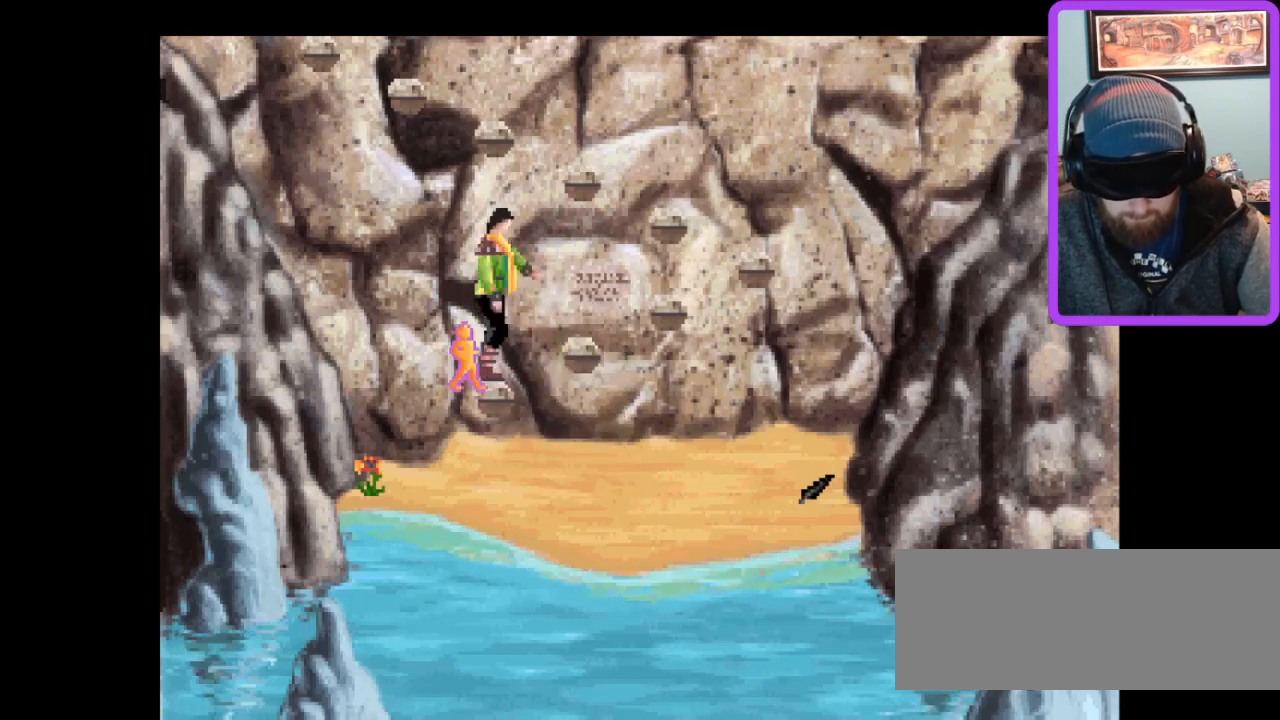
{"keys": [], "events": []}
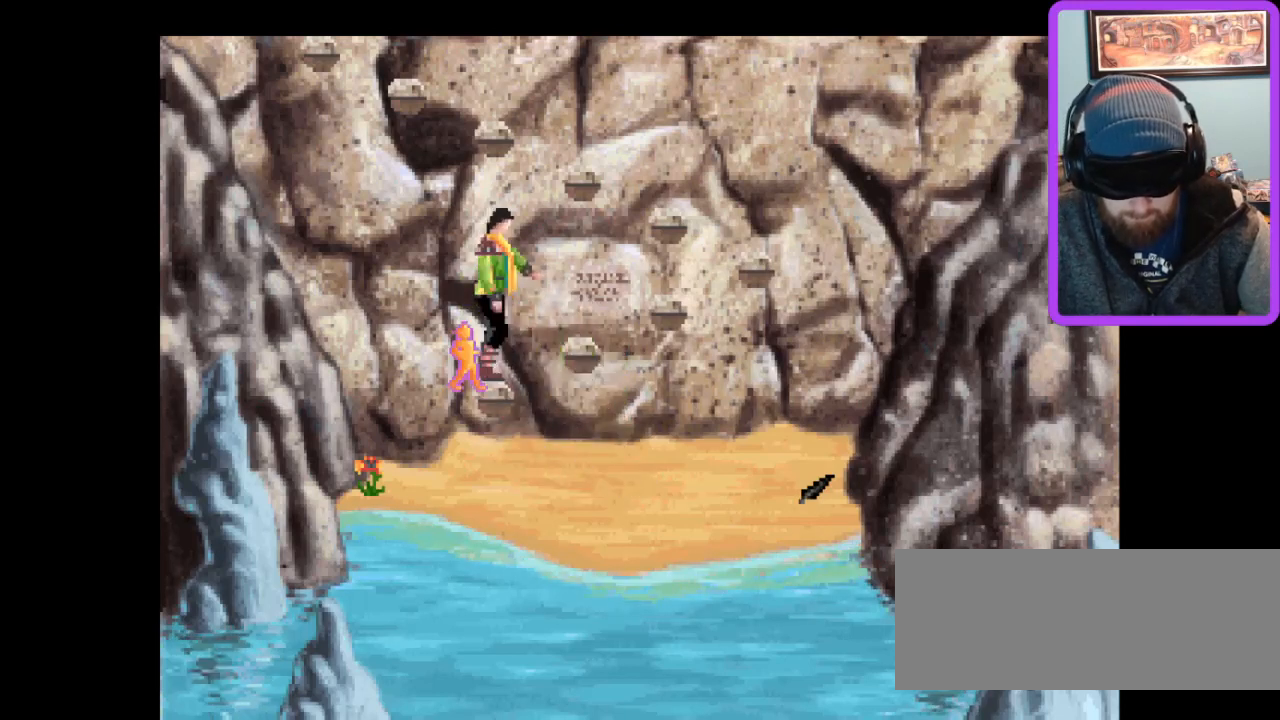
{"keys": ["right"], "events": [[400, "right", "down"]]}
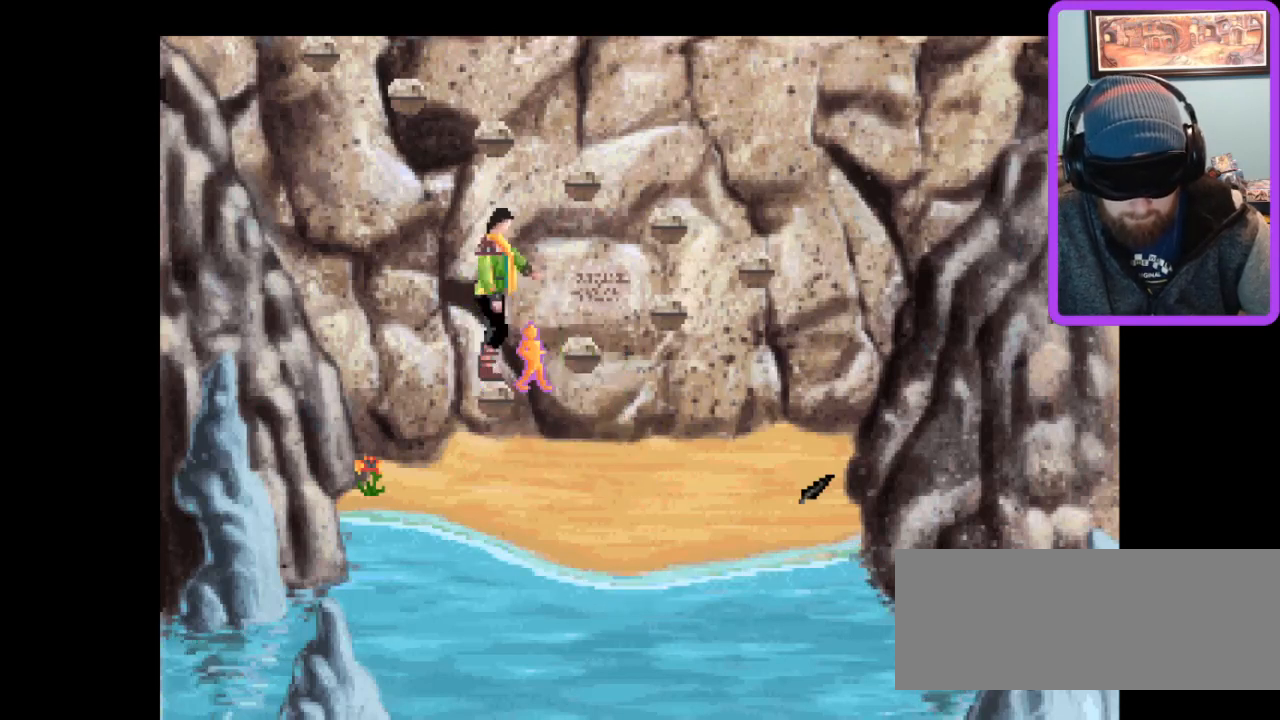
{"keys": [], "events": [[33, "right", "up"]]}
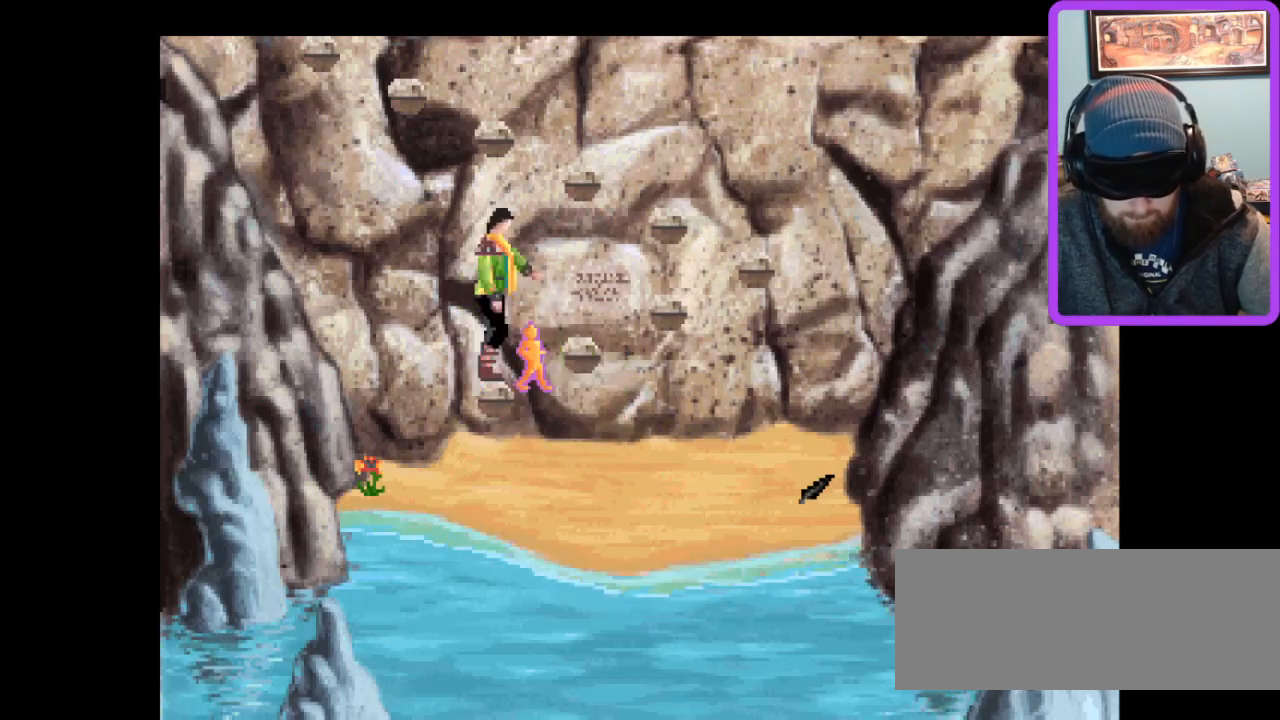
{"keys": [], "events": []}
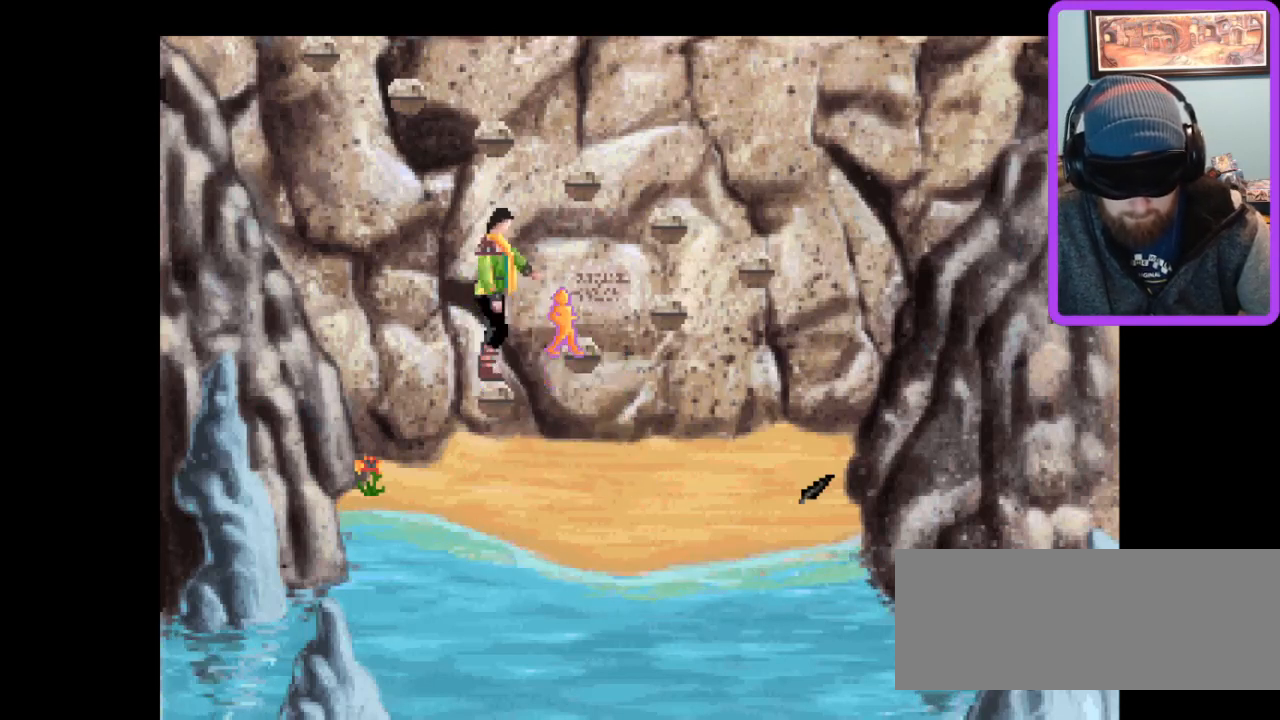
{"keys": [], "events": [[67, "z", "down"], [167, "z", "up"]]}
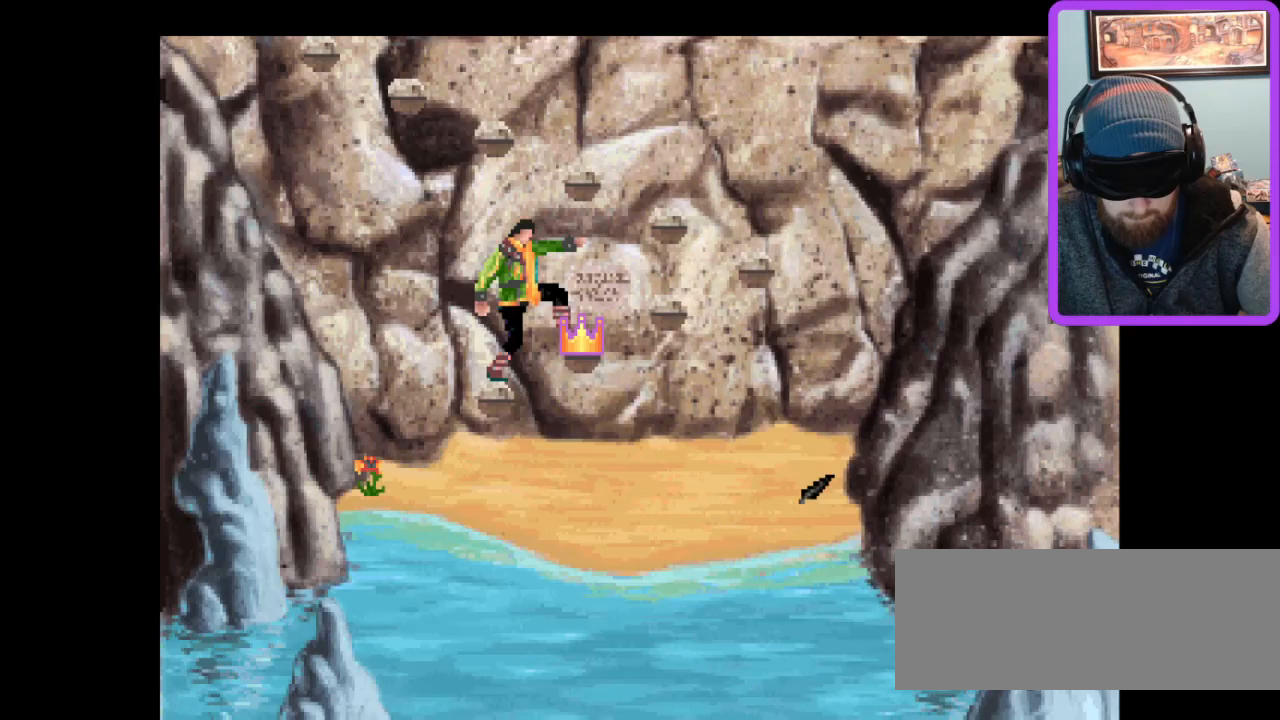
{"keys": [], "events": []}
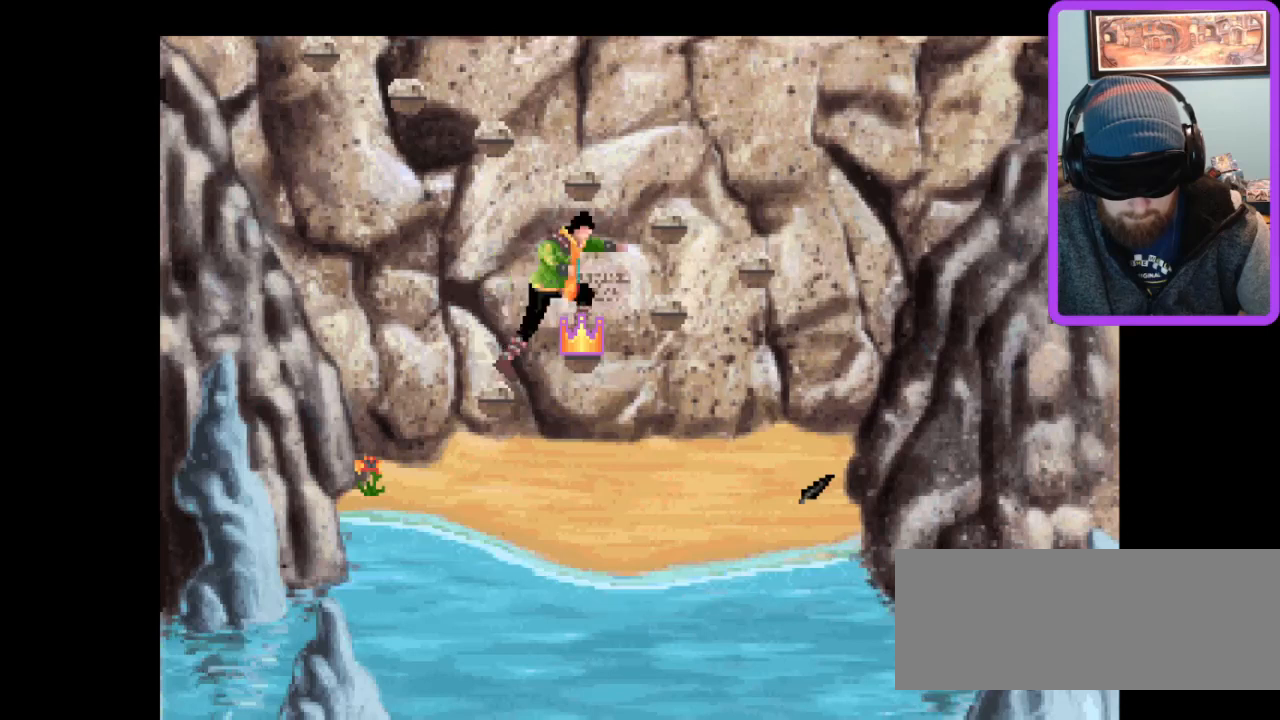
{"keys": [], "events": []}
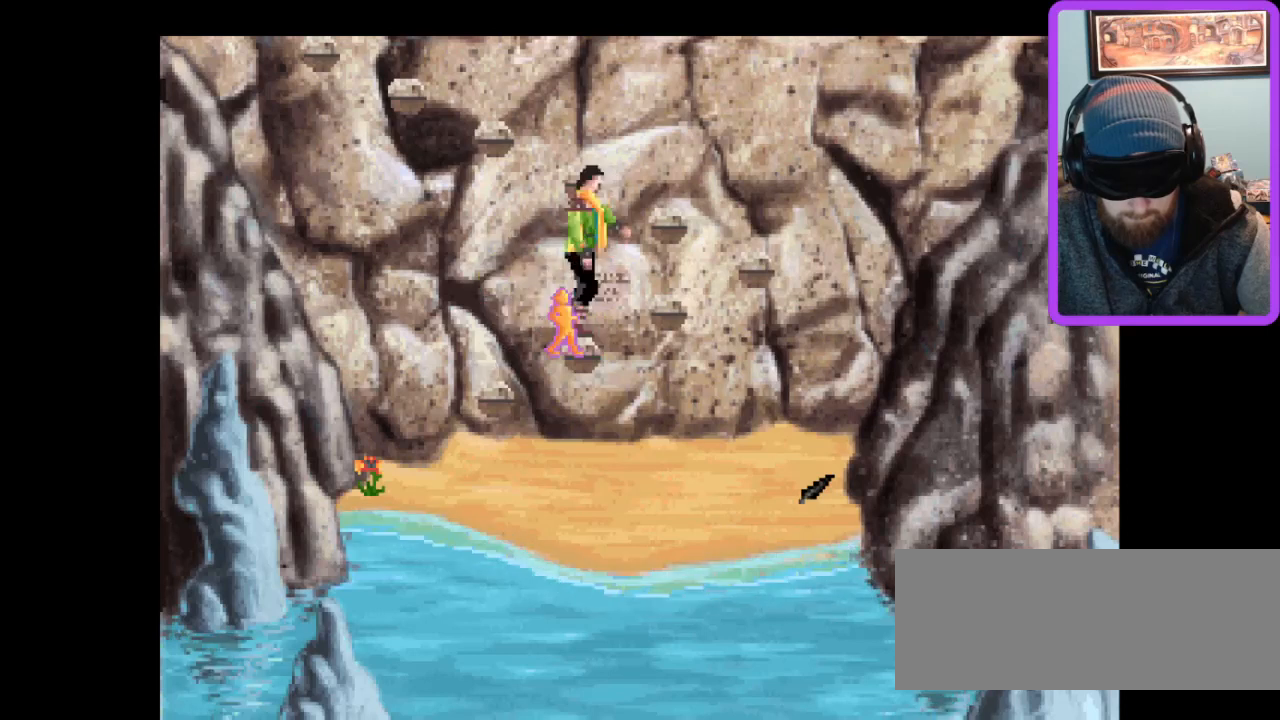
{"keys": [], "events": [[233, "right", "down"], [333, "right", "up"]]}
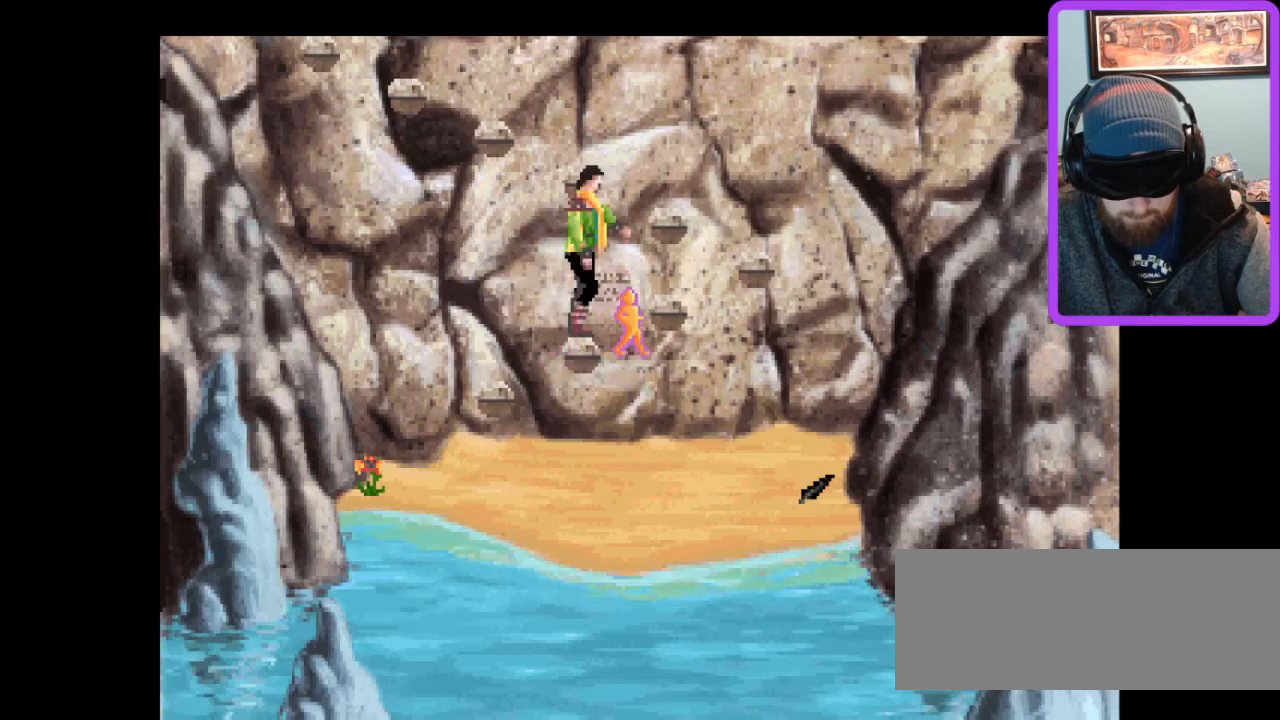
{"keys": [], "events": []}
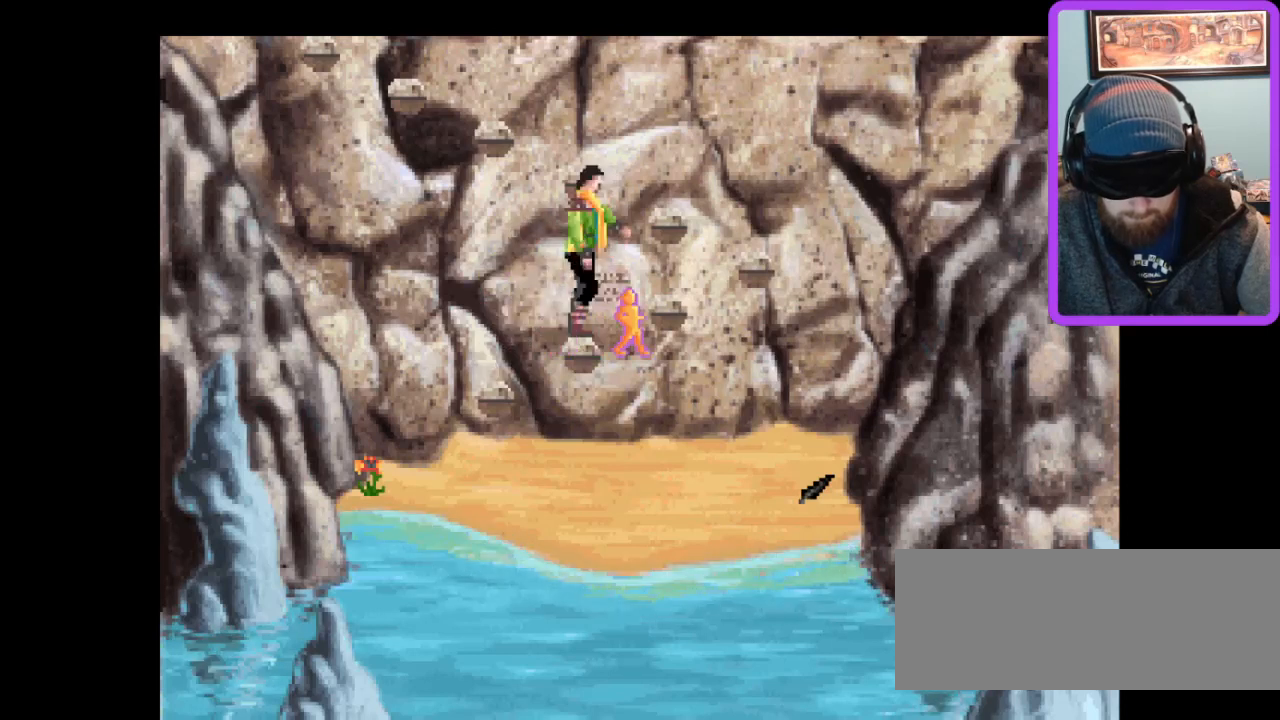
{"keys": ["z"], "events": [[500, "z", "down"]]}
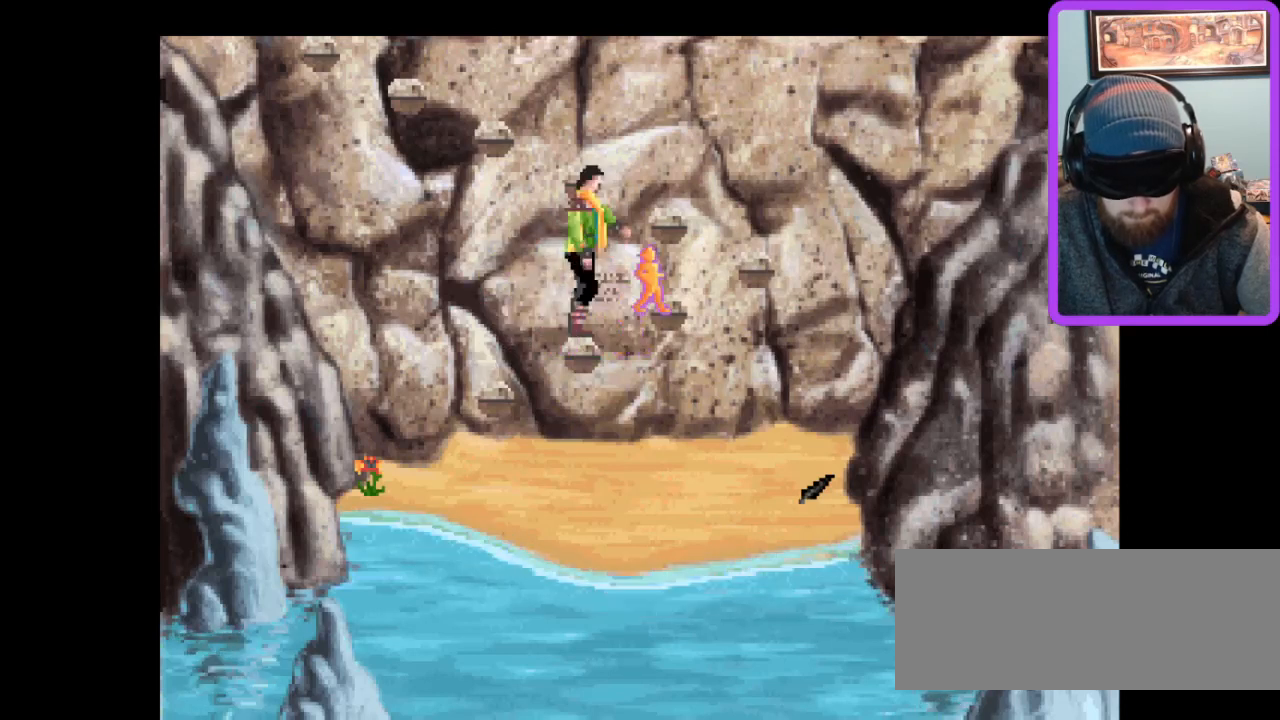
{"keys": [], "events": [[133, "z", "up"]]}
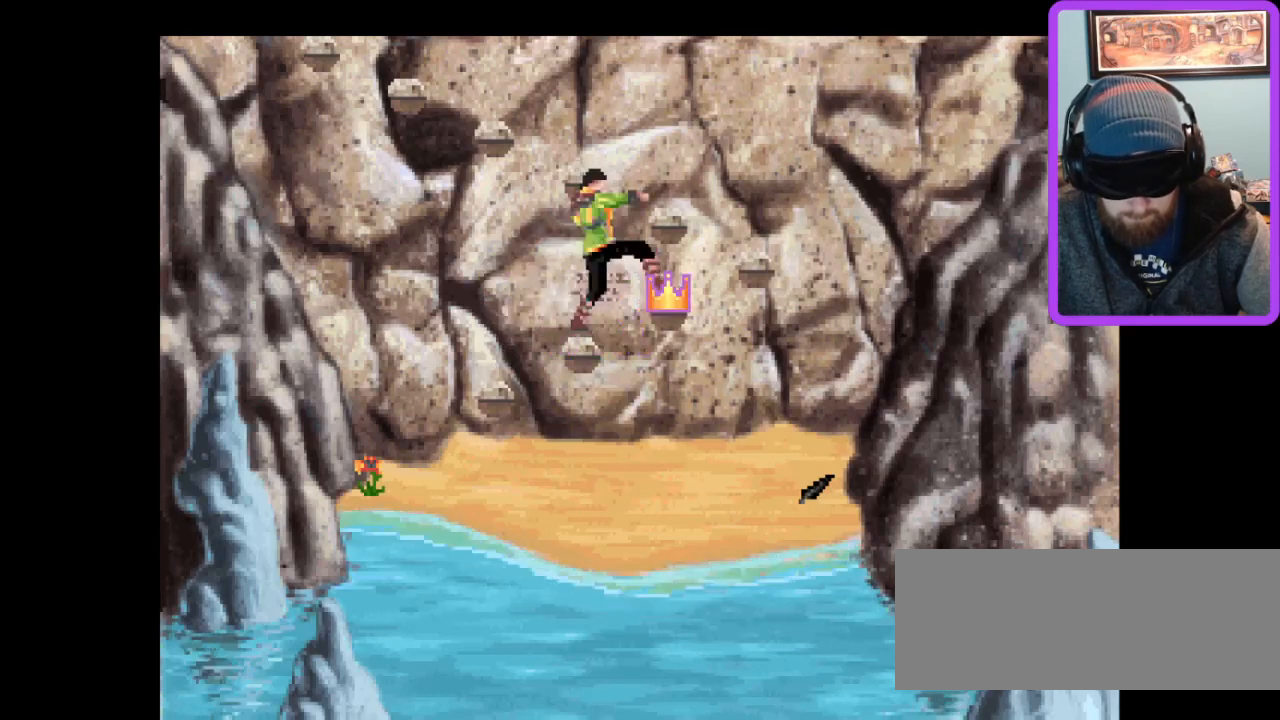
{"keys": [], "events": []}
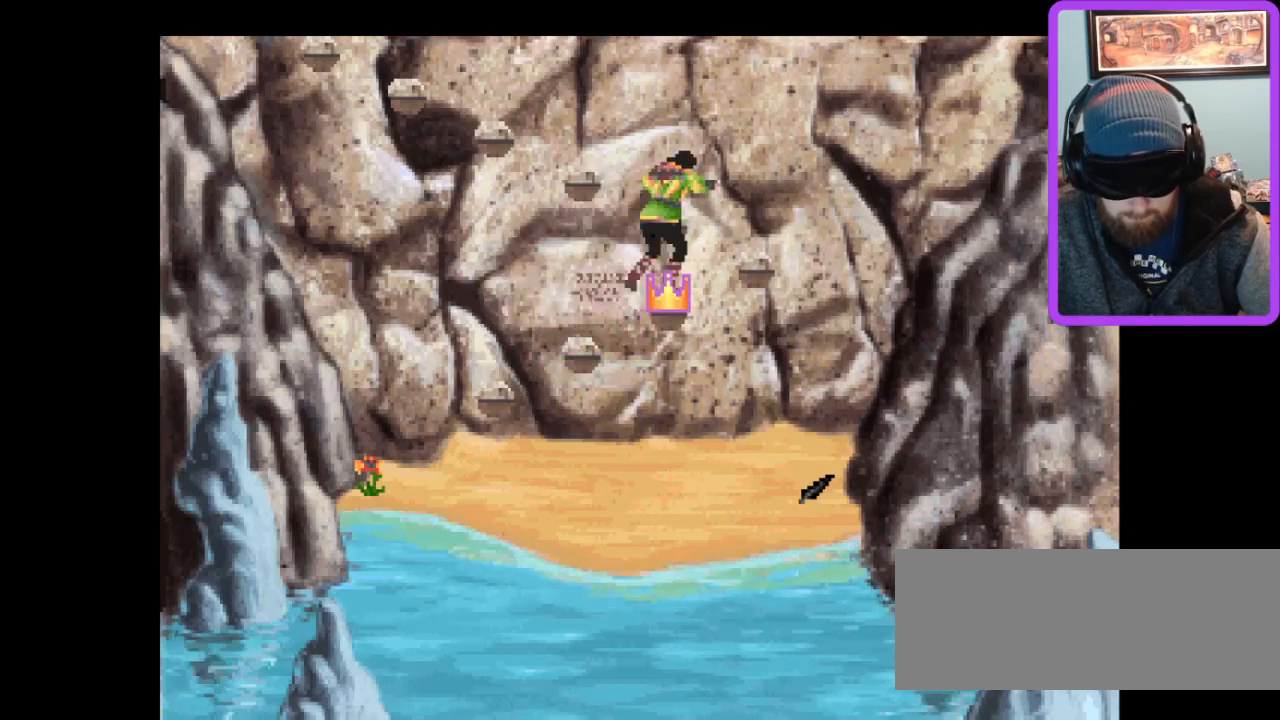
{"keys": ["right"], "events": [[500, "right", "down"]]}
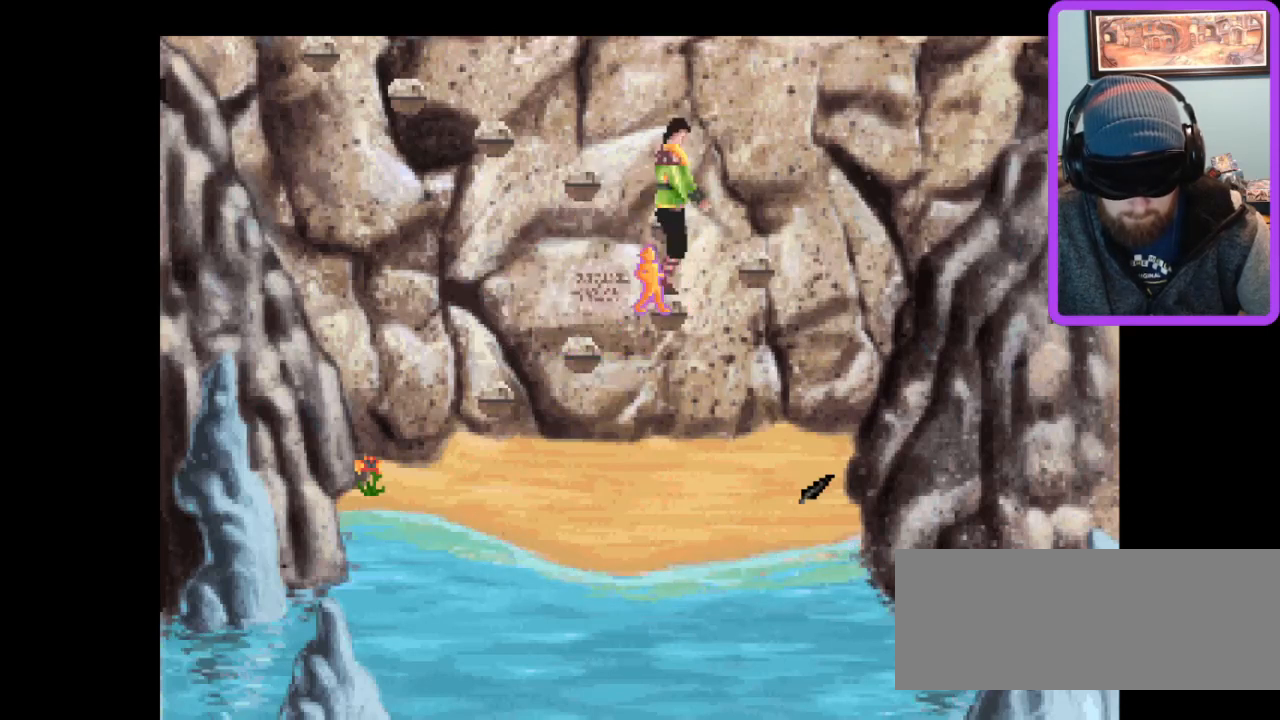
{"keys": [], "events": [[67, "right", "up"]]}
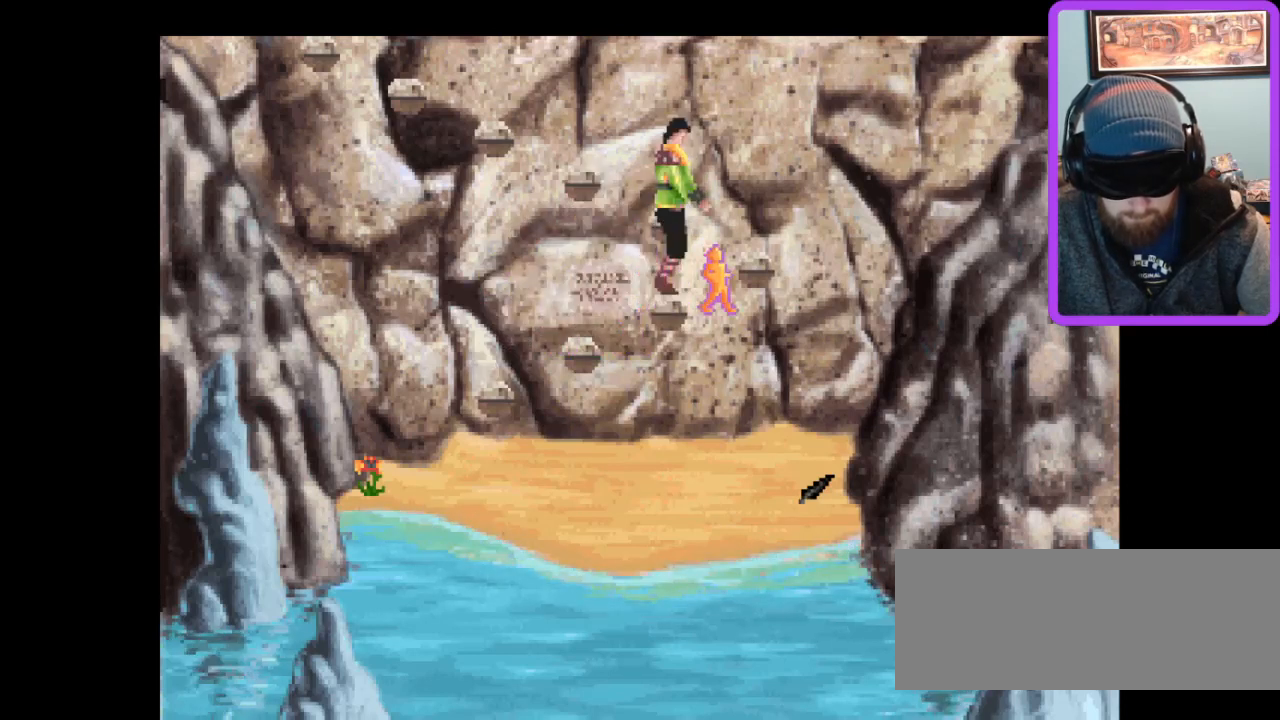
{"keys": [], "events": []}
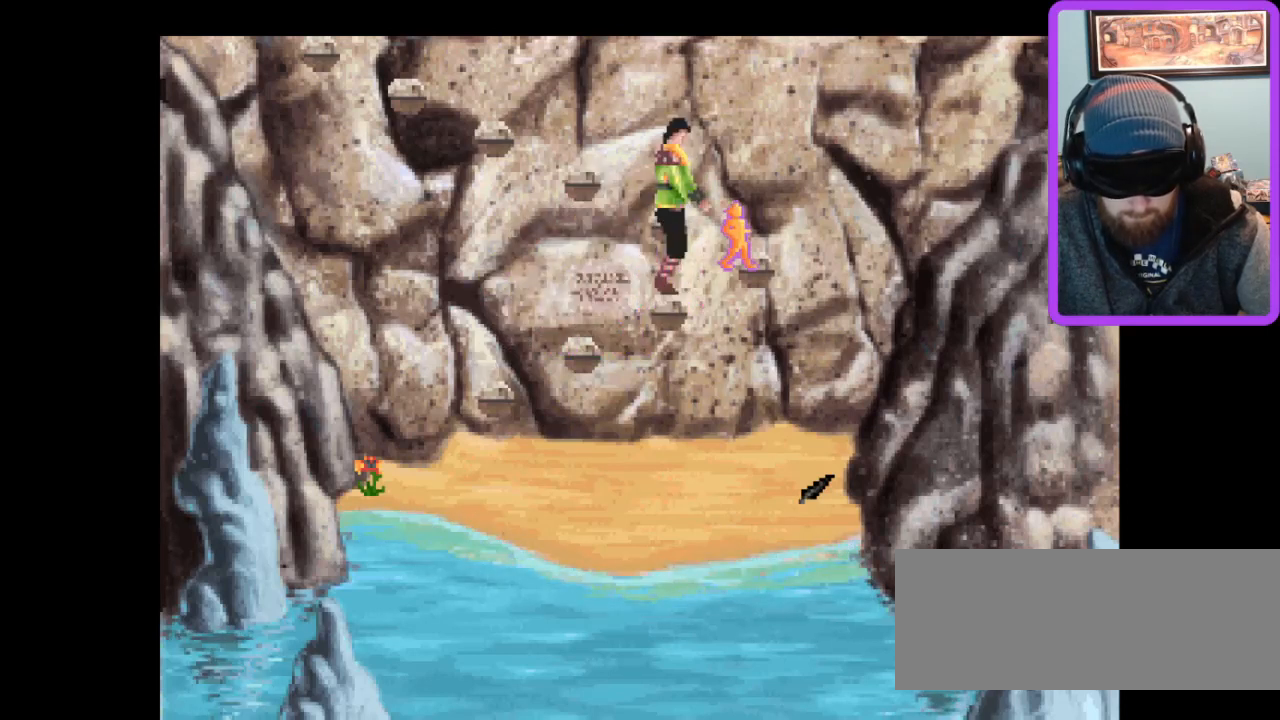
{"keys": [], "events": [[200, "z", "down"], [333, "z", "up"]]}
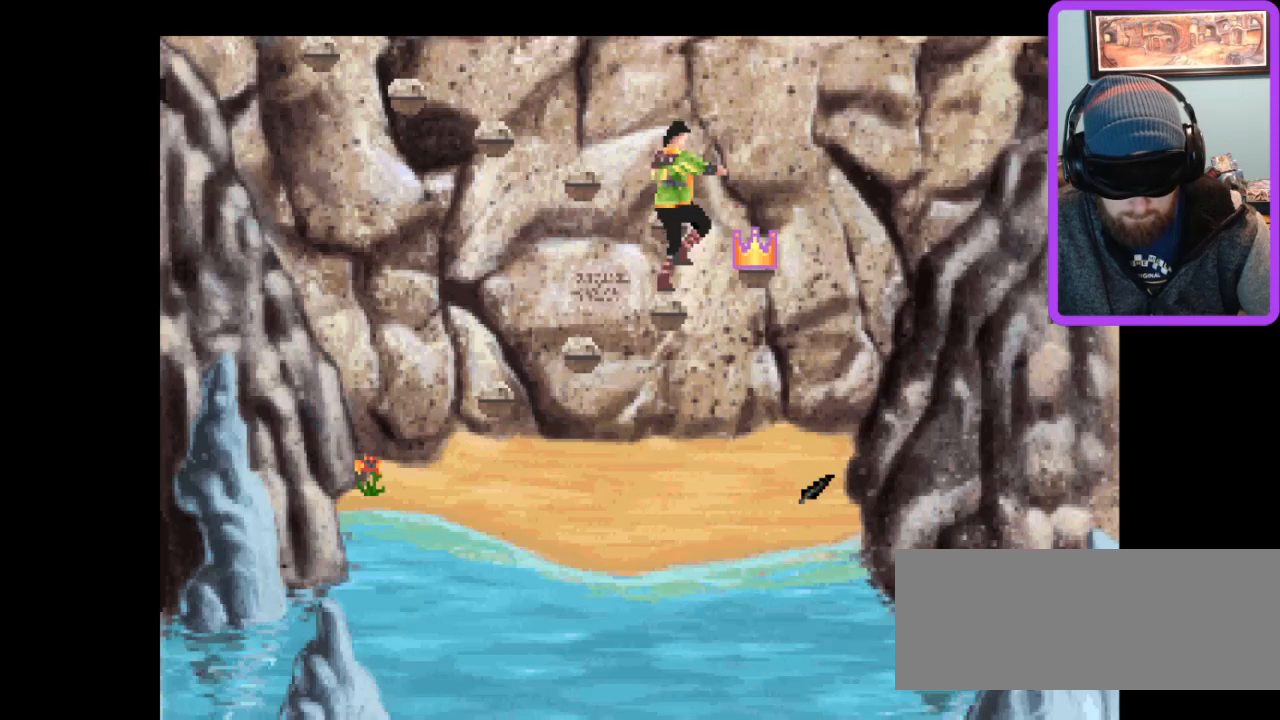
{"keys": [], "events": []}
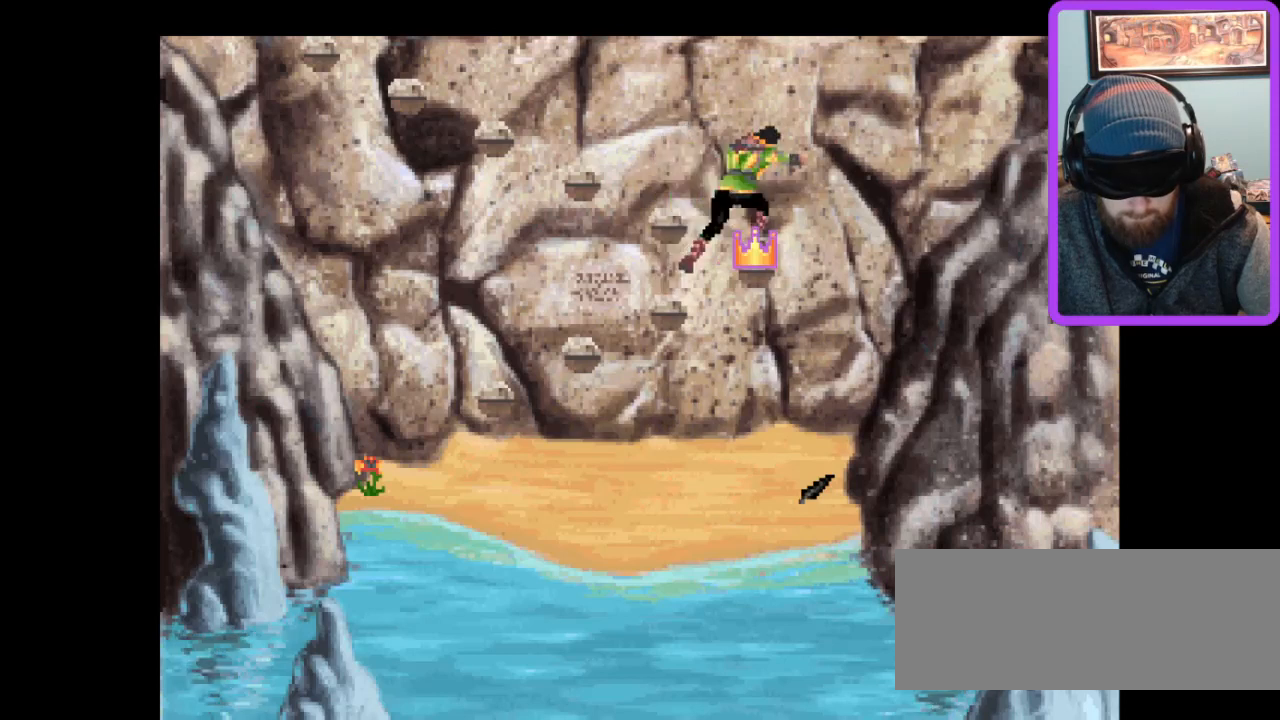
{"keys": [], "events": []}
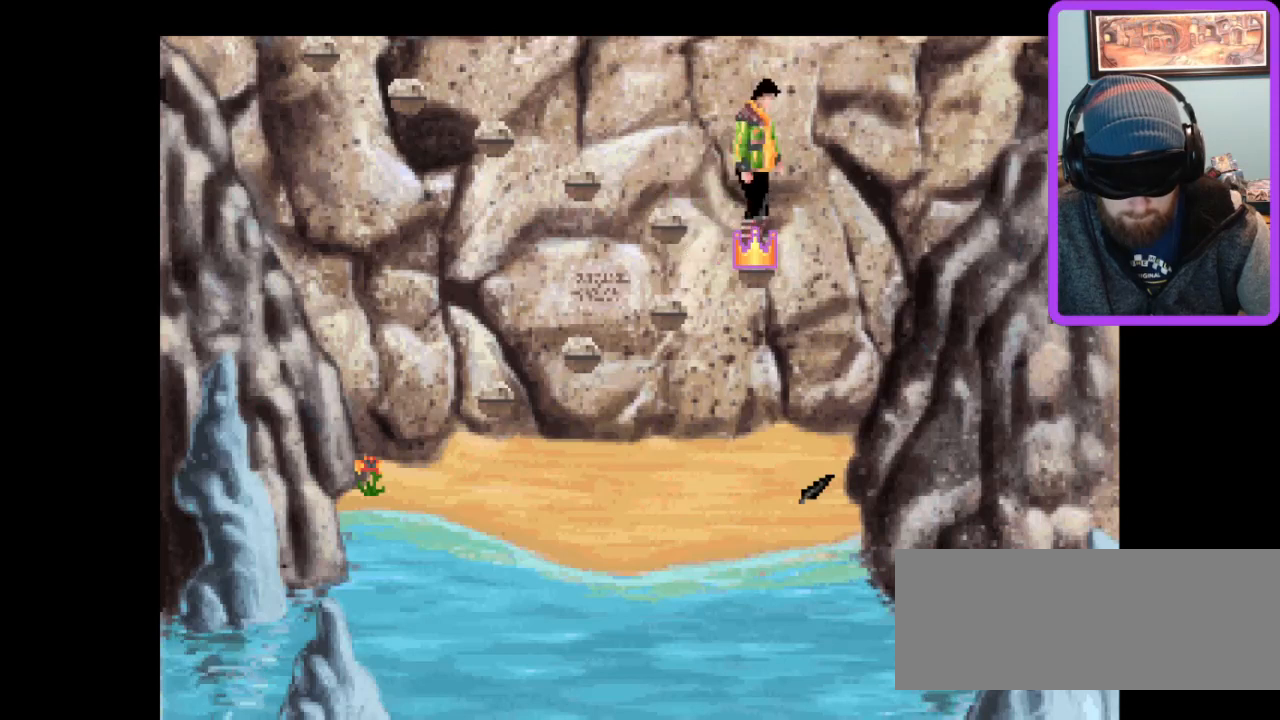
{"keys": [], "events": []}